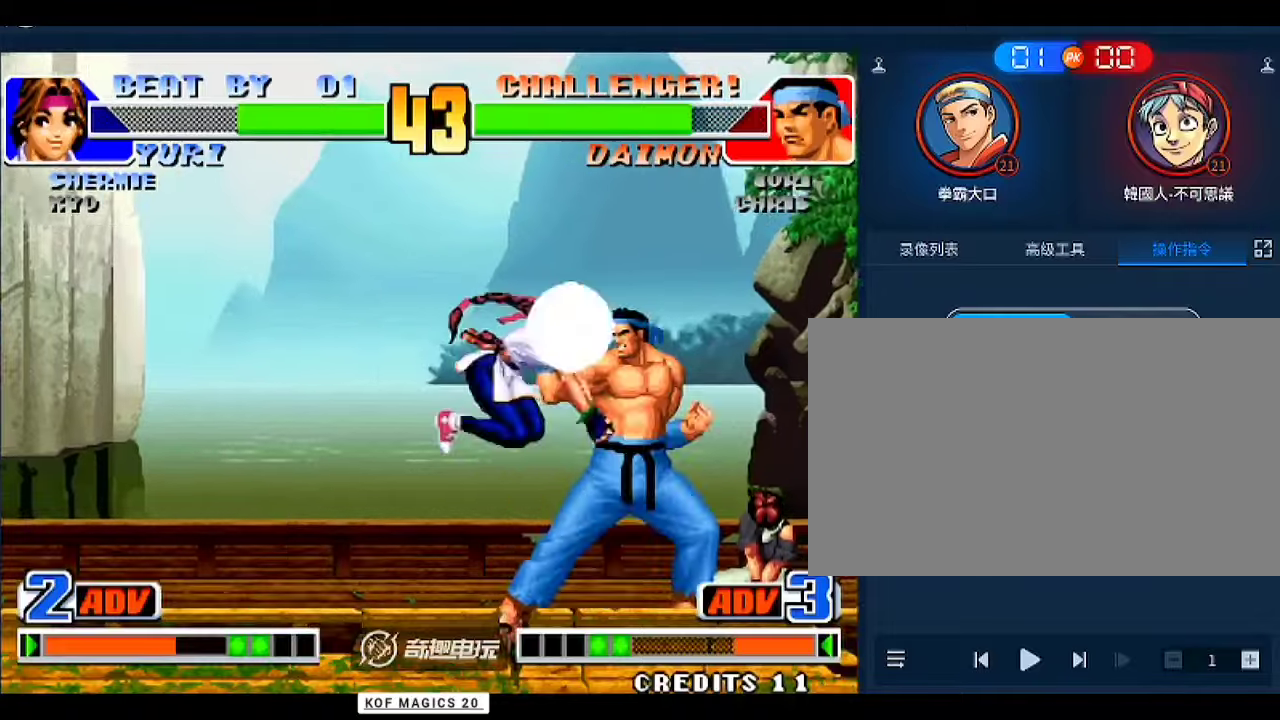
Gameplay with a controller (arcade stick); each line is a JSON object with the inputs held at the frame after it. "events" lists button and stick changes between this image and that frame as [ms after this image, input, new state], when the widget could be followed in between. Not read: L3 R3.
{"buttons": ["C"], "left_stick": "right", "events": [[133, "left_stick", "left"], [200, "left_stick", "down-left"], [433, "C", "down"], [433, "left_stick", "right"]]}
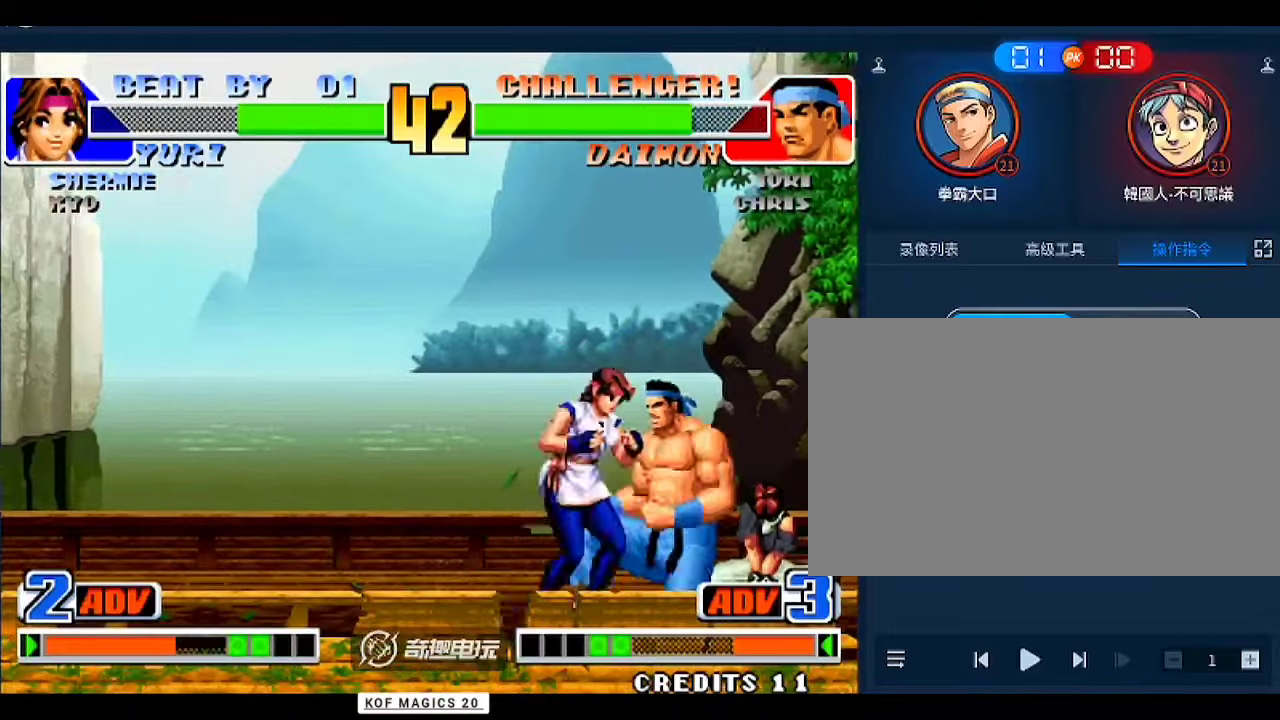
{"buttons": [], "left_stick": "center", "events": [[100, "B", "down"], [133, "C", "up"], [167, "B", "up"], [200, "B", "down"], [267, "B", "up"], [300, "left_stick", "center"], [333, "D", "down"], [400, "left_stick", "left"], [467, "left_stick", "center"], [500, "D", "up"]]}
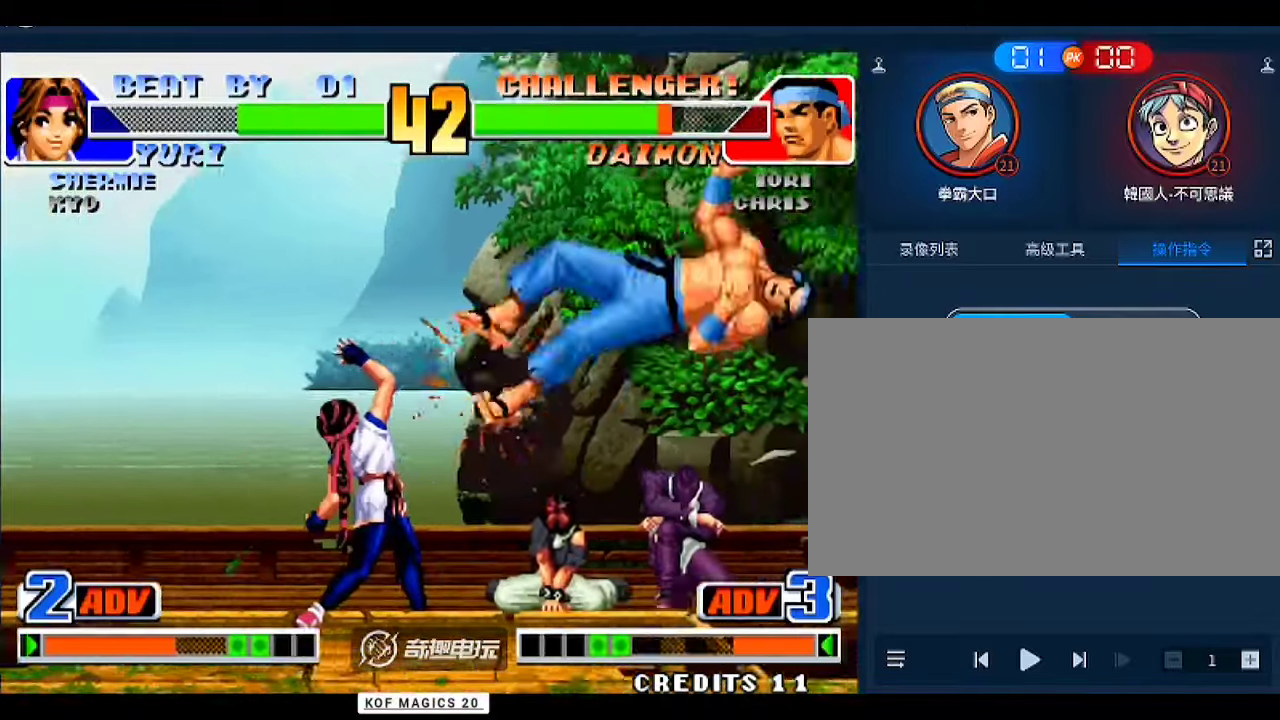
{"buttons": [], "left_stick": "right", "events": [[33, "D", "down"], [133, "D", "up"], [233, "left_stick", "right"], [300, "left_stick", "center"], [467, "left_stick", "right"]]}
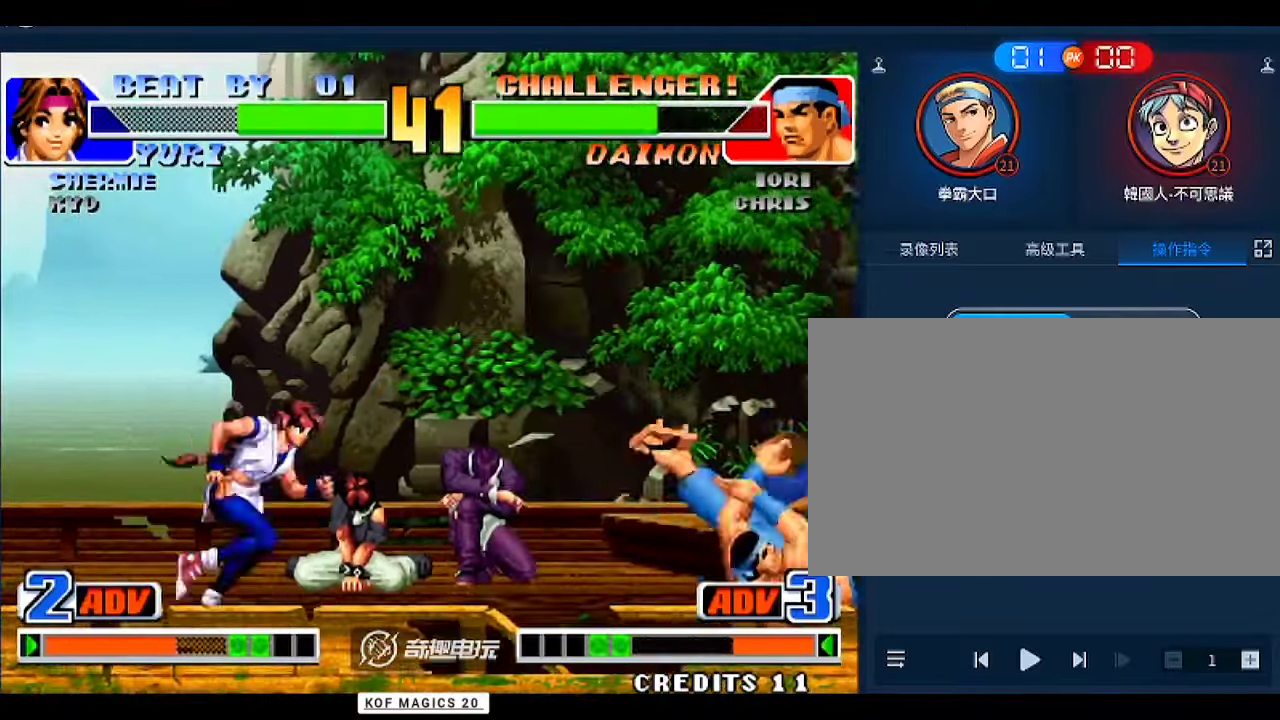
{"buttons": [], "left_stick": "right", "events": [[133, "A", "down"], [200, "left_stick", "center"], [233, "A", "up"], [300, "left_stick", "right"]]}
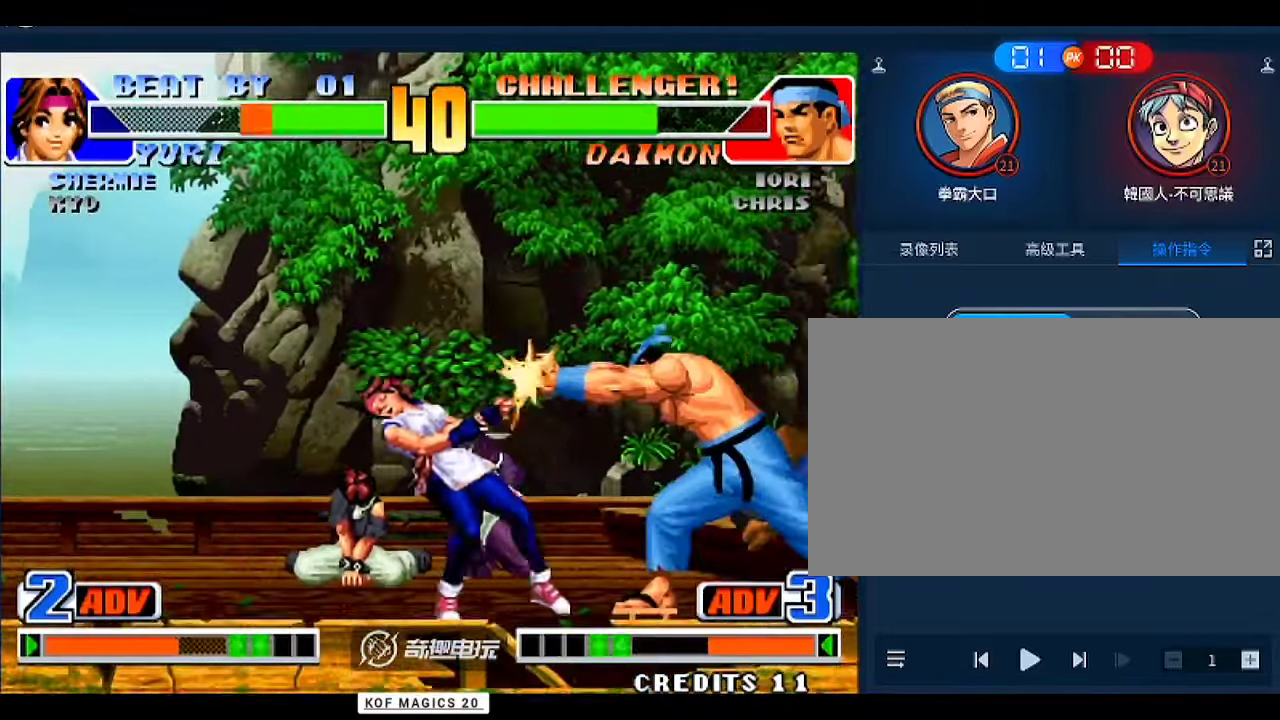
{"buttons": ["A"], "left_stick": "down-right", "events": [[33, "left_stick", "down-right"], [67, "B", "down"], [167, "B", "up"], [200, "left_stick", "center"], [333, "left_stick", "right"], [500, "A", "down"], [500, "left_stick", "down-right"]]}
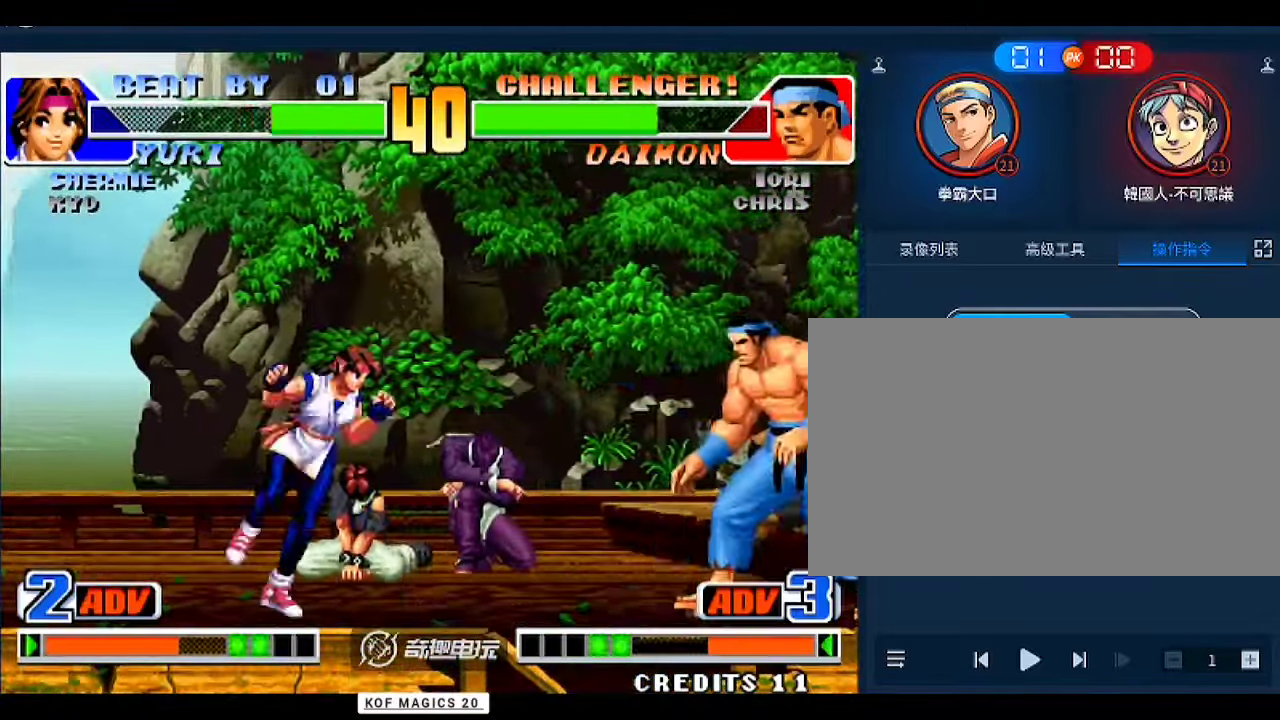
{"buttons": [], "left_stick": "center", "events": [[67, "A", "up"], [133, "left_stick", "center"], [267, "left_stick", "left"], [500, "left_stick", "center"]]}
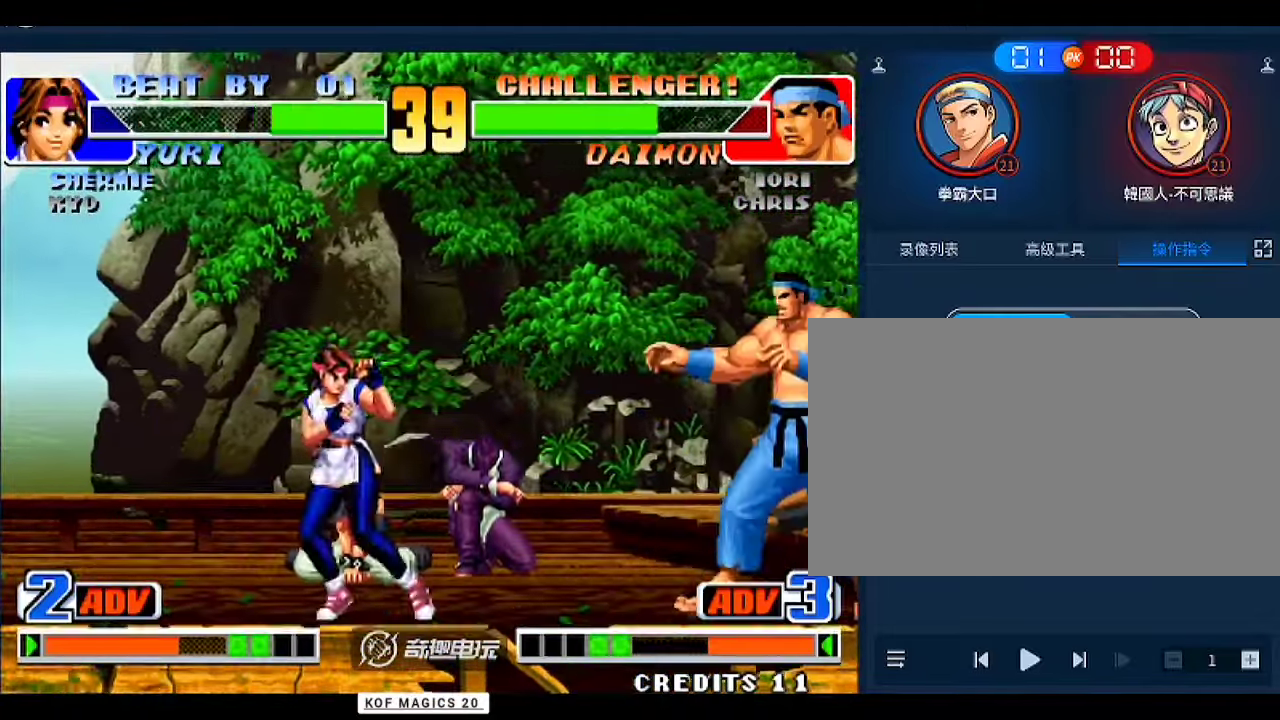
{"buttons": ["D"], "left_stick": "left", "events": [[100, "left_stick", "up"], [300, "left_stick", "left"], [500, "D", "down"]]}
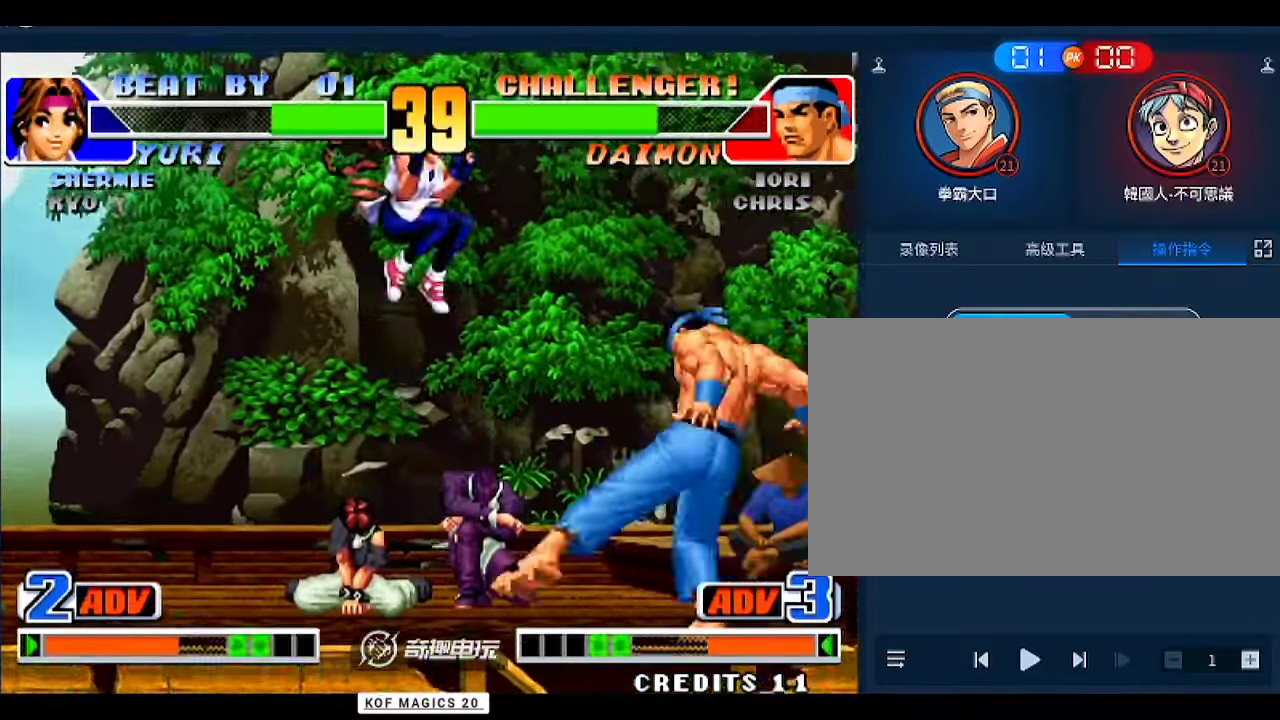
{"buttons": ["D"], "left_stick": "center", "events": [[100, "D", "up"], [200, "left_stick", "down-left"], [467, "D", "down"], [467, "left_stick", "center"]]}
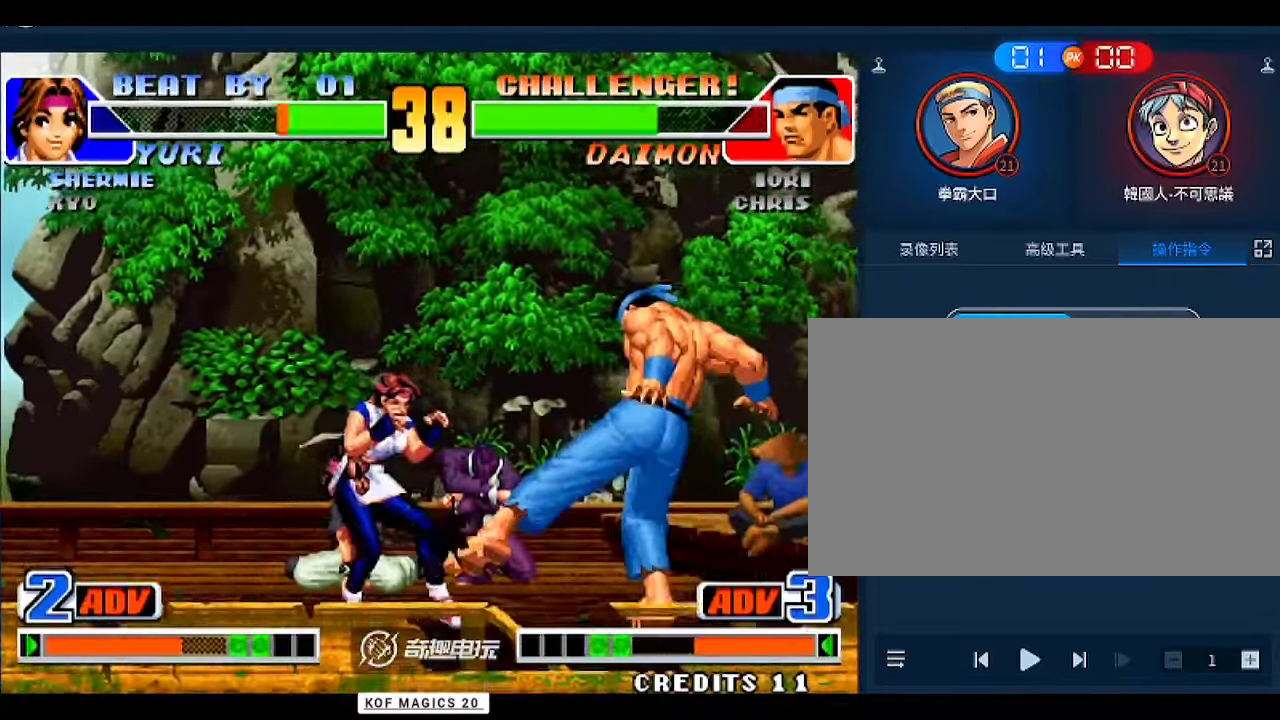
{"buttons": [], "left_stick": "center", "events": [[33, "D", "up"], [167, "D", "down"], [233, "D", "up"], [333, "left_stick", "left"], [400, "A", "down"], [433, "A", "up"], [433, "left_stick", "center"]]}
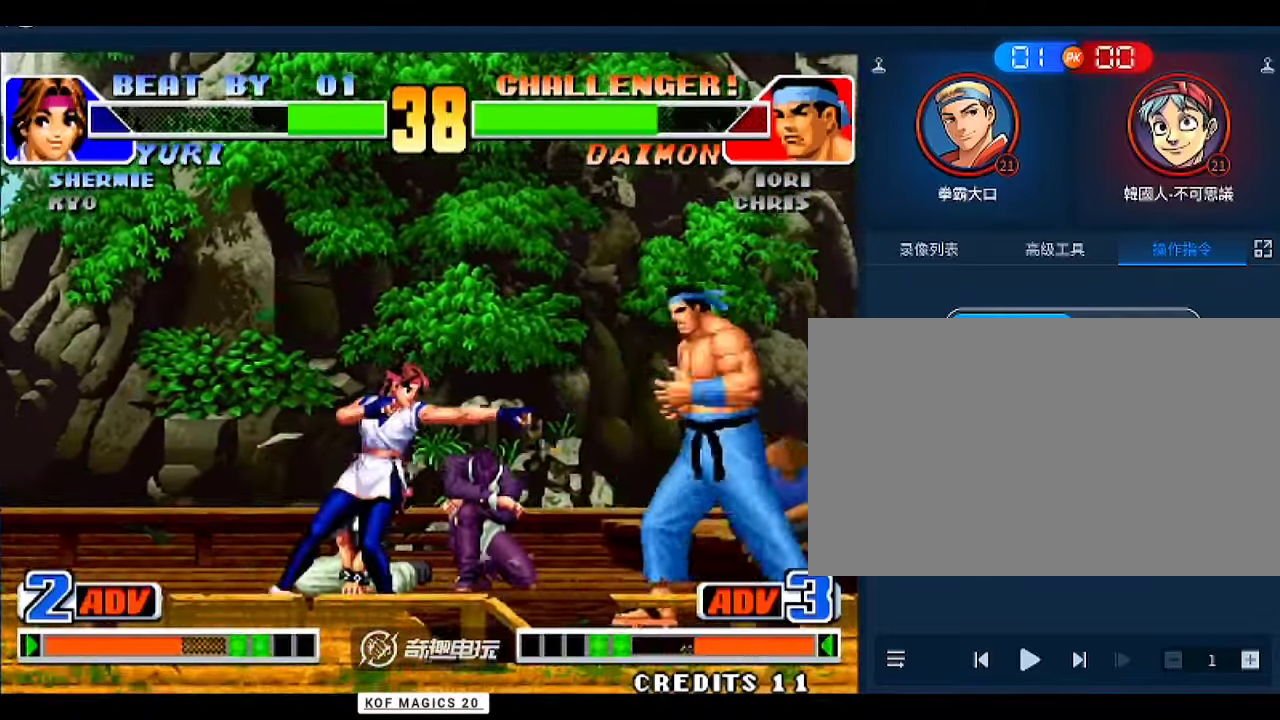
{"buttons": [], "left_stick": "right", "events": [[133, "left_stick", "right"], [167, "D", "down"], [233, "left_stick", "center"], [300, "D", "up"], [500, "left_stick", "right"]]}
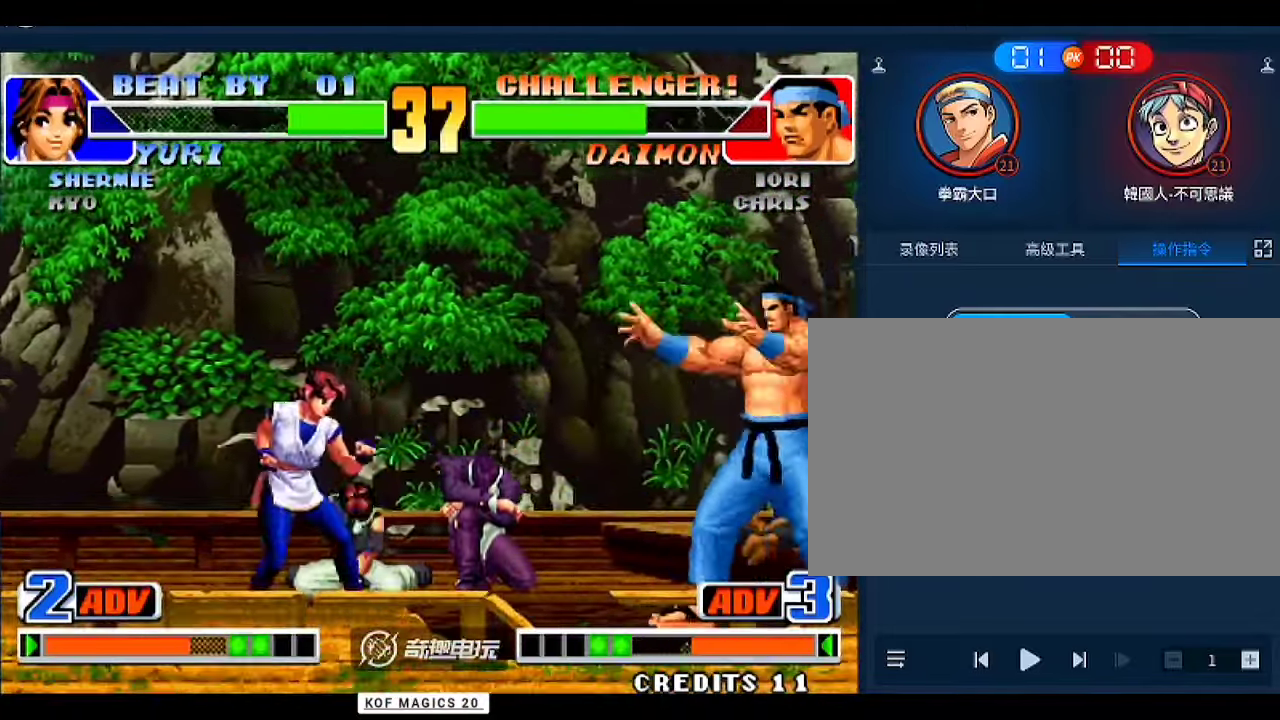
{"buttons": ["D"], "left_stick": "center", "events": [[167, "A", "down"], [167, "left_stick", "down"], [233, "A", "up"], [300, "left_stick", "center"], [433, "D", "down"], [433, "left_stick", "right"], [500, "left_stick", "center"]]}
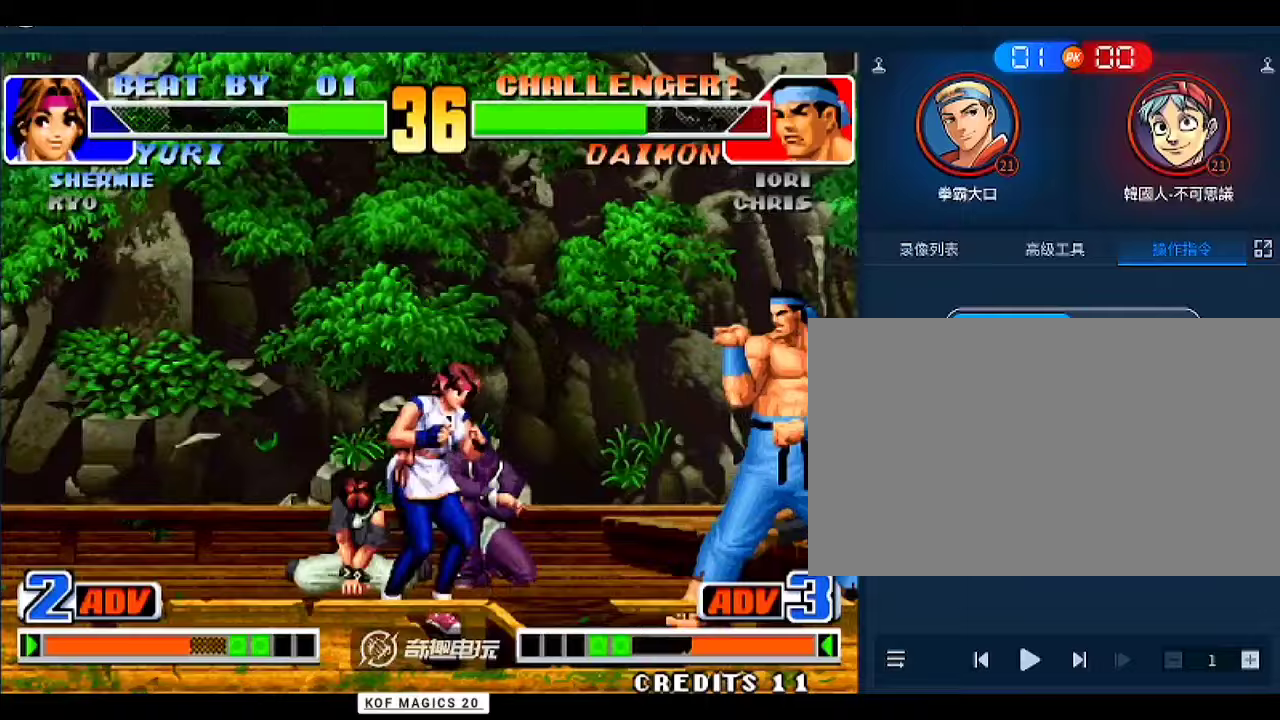
{"buttons": [], "left_stick": "center", "events": [[67, "D", "up"], [133, "D", "down"], [300, "D", "up"], [333, "D", "down"], [400, "D", "up"]]}
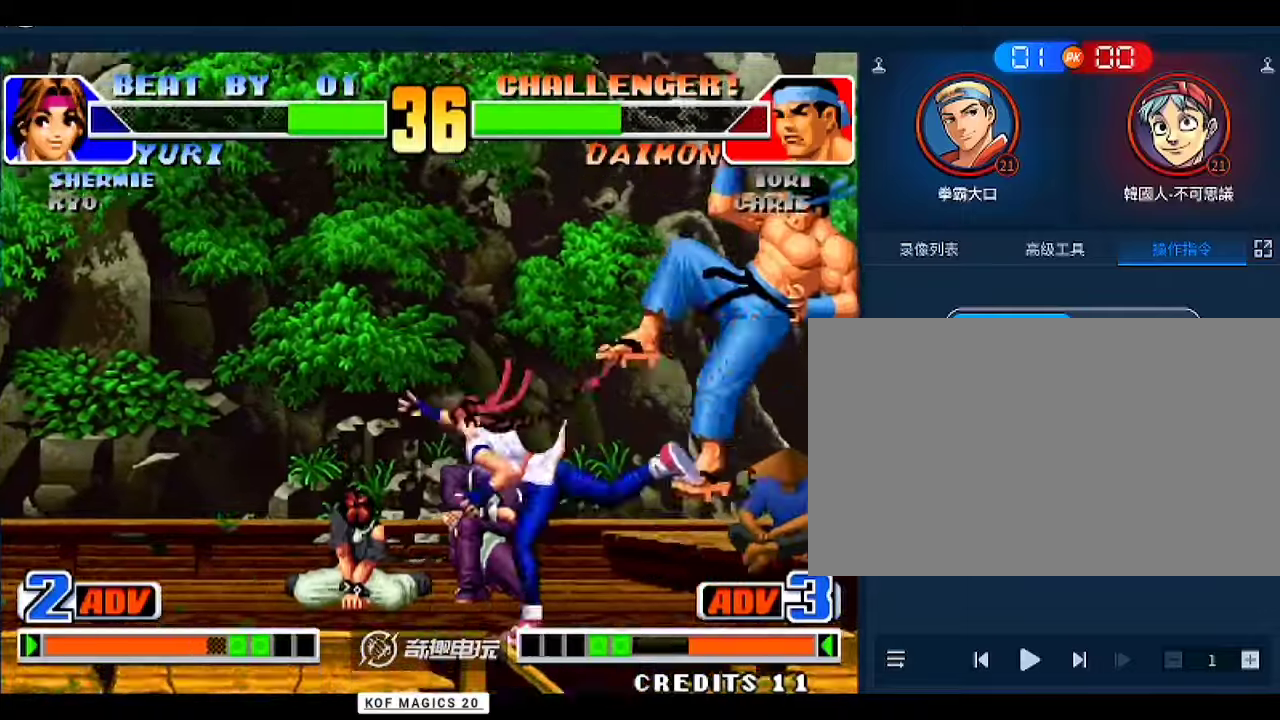
{"buttons": [], "left_stick": "center", "events": []}
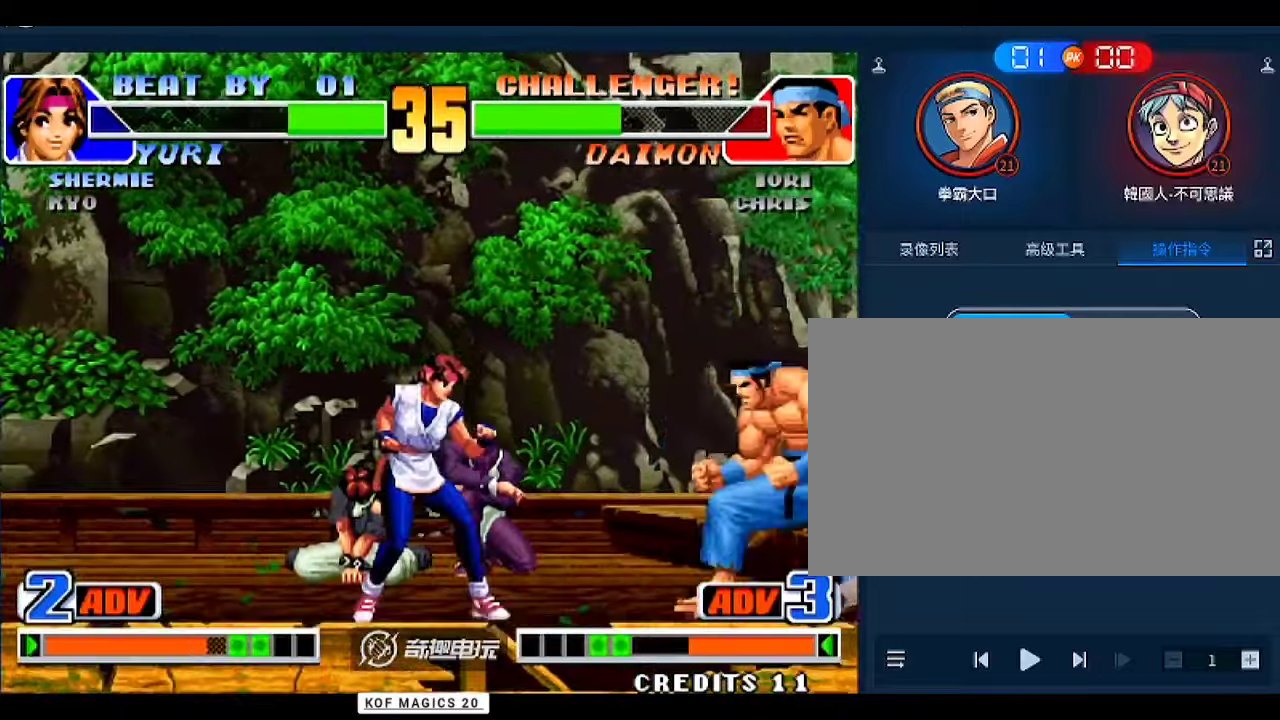
{"buttons": [], "left_stick": "center", "events": [[133, "D", "down"], [467, "D", "up"]]}
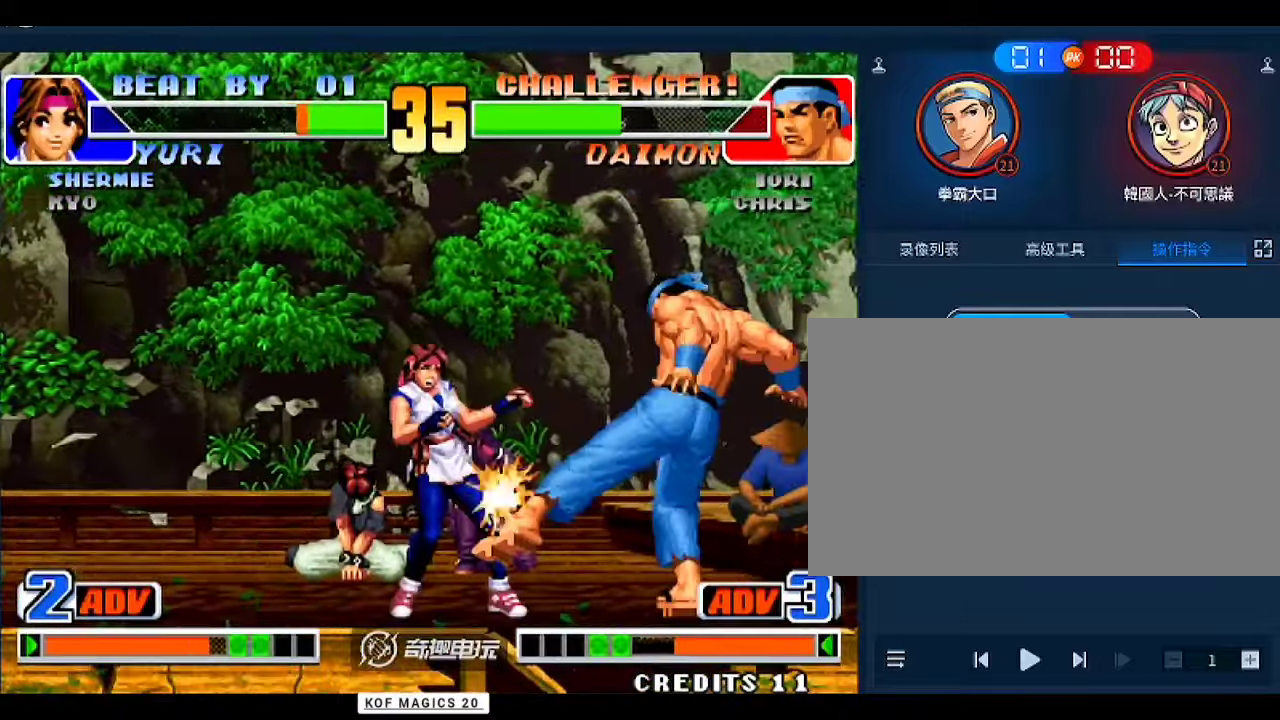
{"buttons": [], "left_stick": "down-right", "events": [[200, "left_stick", "left"], [300, "left_stick", "down-left"], [467, "left_stick", "down-right"]]}
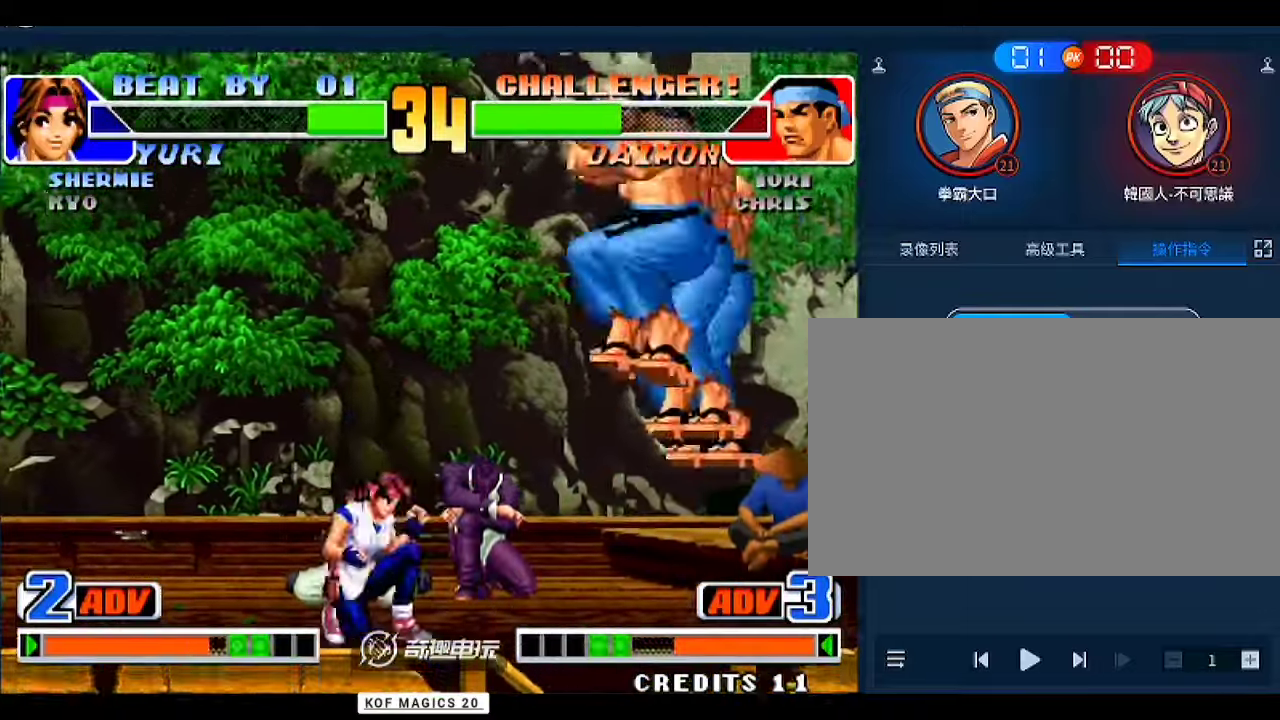
{"buttons": [], "left_stick": "center", "events": [[33, "A", "down"], [100, "left_stick", "center"], [133, "A", "up"]]}
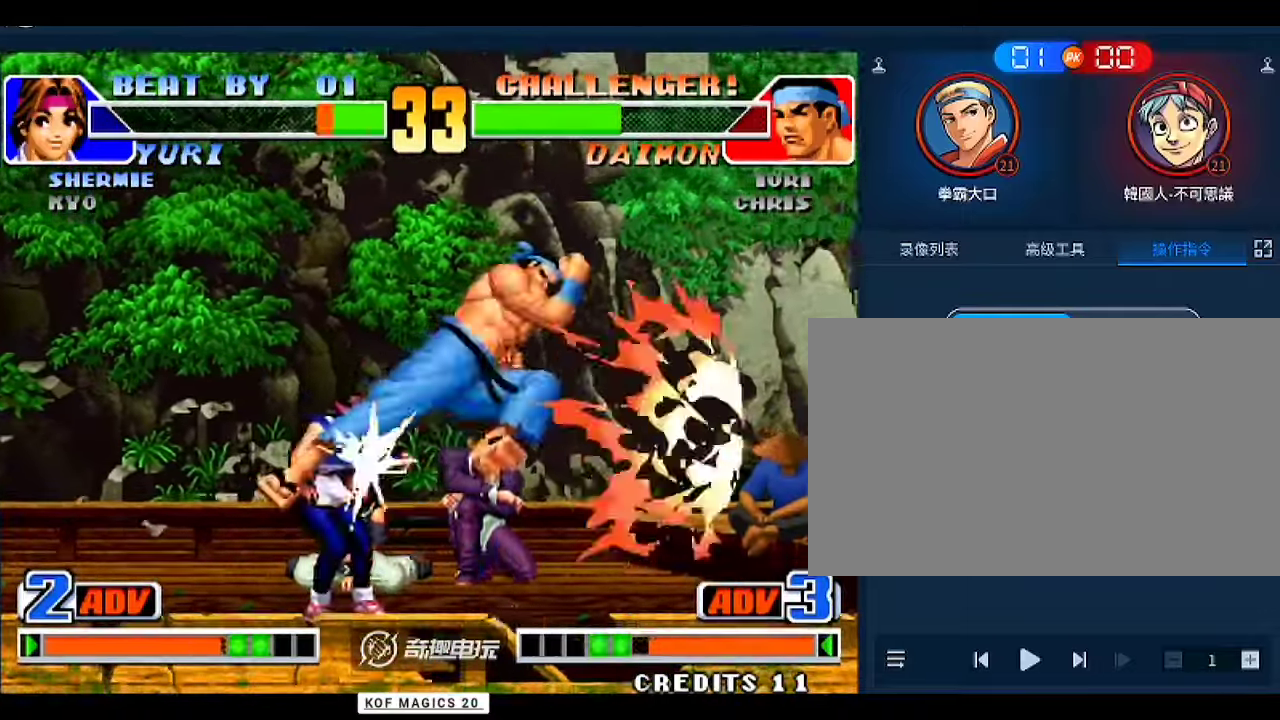
{"buttons": [], "left_stick": "down-left", "events": [[133, "left_stick", "down-left"]]}
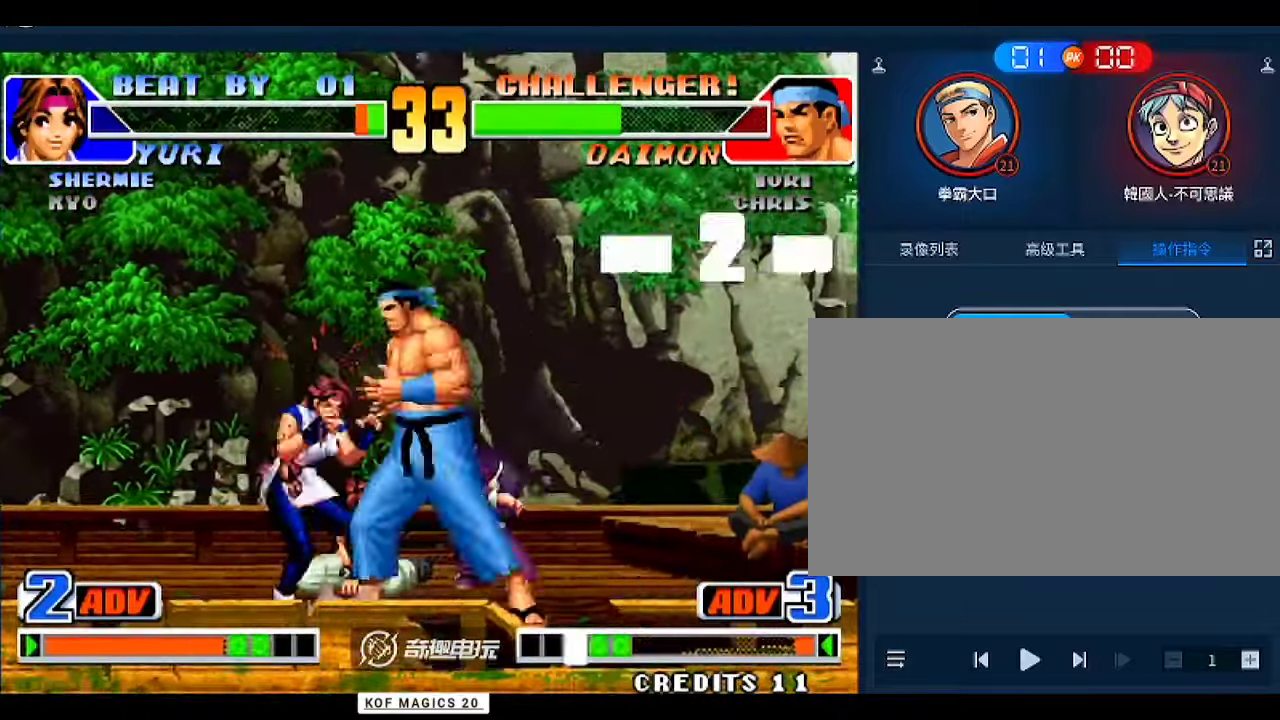
{"buttons": ["D"], "left_stick": "center", "events": [[367, "left_stick", "center"], [500, "D", "down"]]}
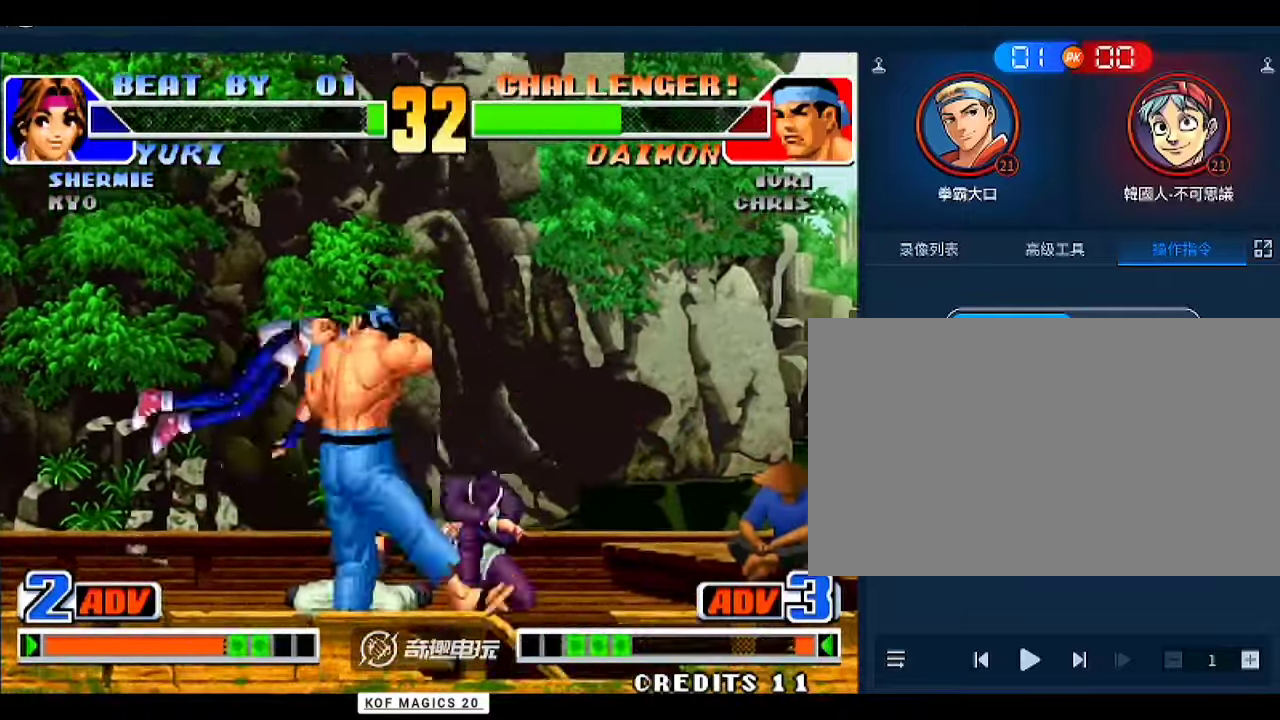
{"buttons": ["A", "B", "C", "D"], "left_stick": "center", "events": [[100, "D", "up"], [133, "D", "down"], [167, "A", "down"], [167, "B", "down"], [167, "C", "down"], [200, "A", "up"], [233, "D", "up"], [267, "D", "down"], [300, "A", "down"], [333, "A", "up"], [333, "D", "up"], [367, "A", "down"], [367, "D", "down"]]}
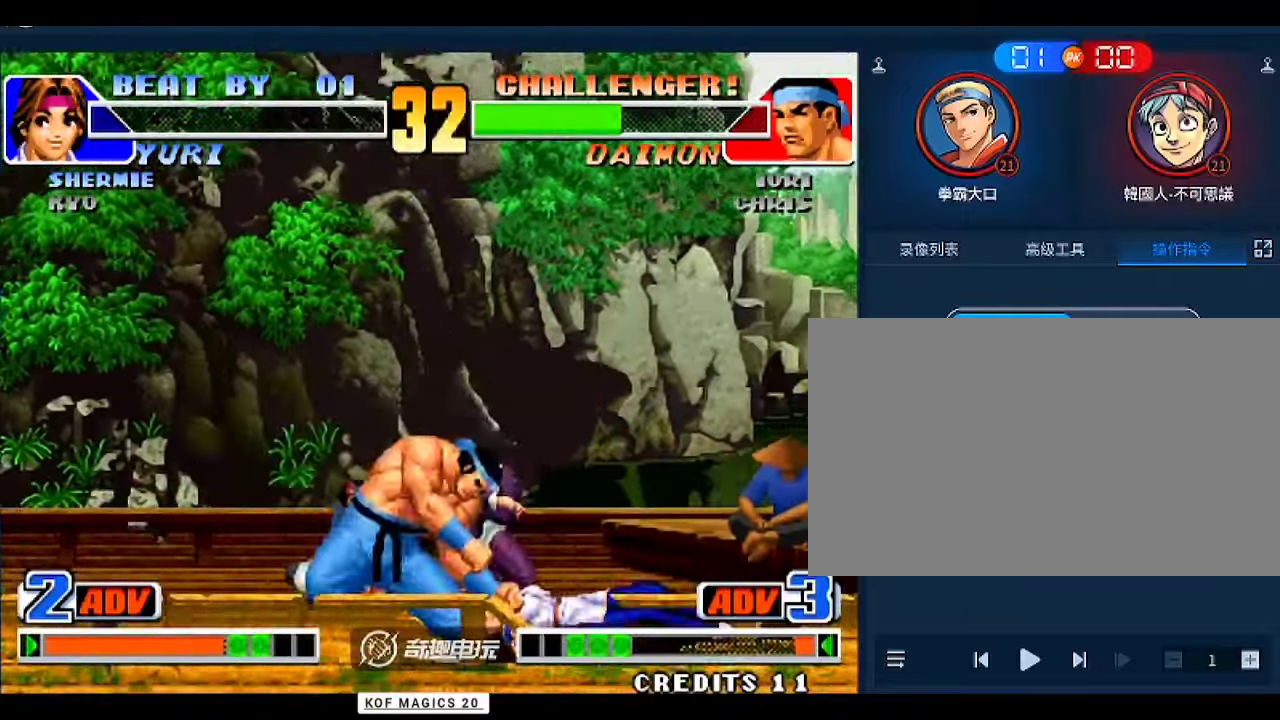
{"buttons": ["A"], "left_stick": "right", "events": [[67, "A", "up"], [167, "B", "up"], [267, "C", "up"], [267, "D", "up"], [300, "left_stick", "right"], [367, "left_stick", "down"], [500, "A", "down"], [500, "left_stick", "right"]]}
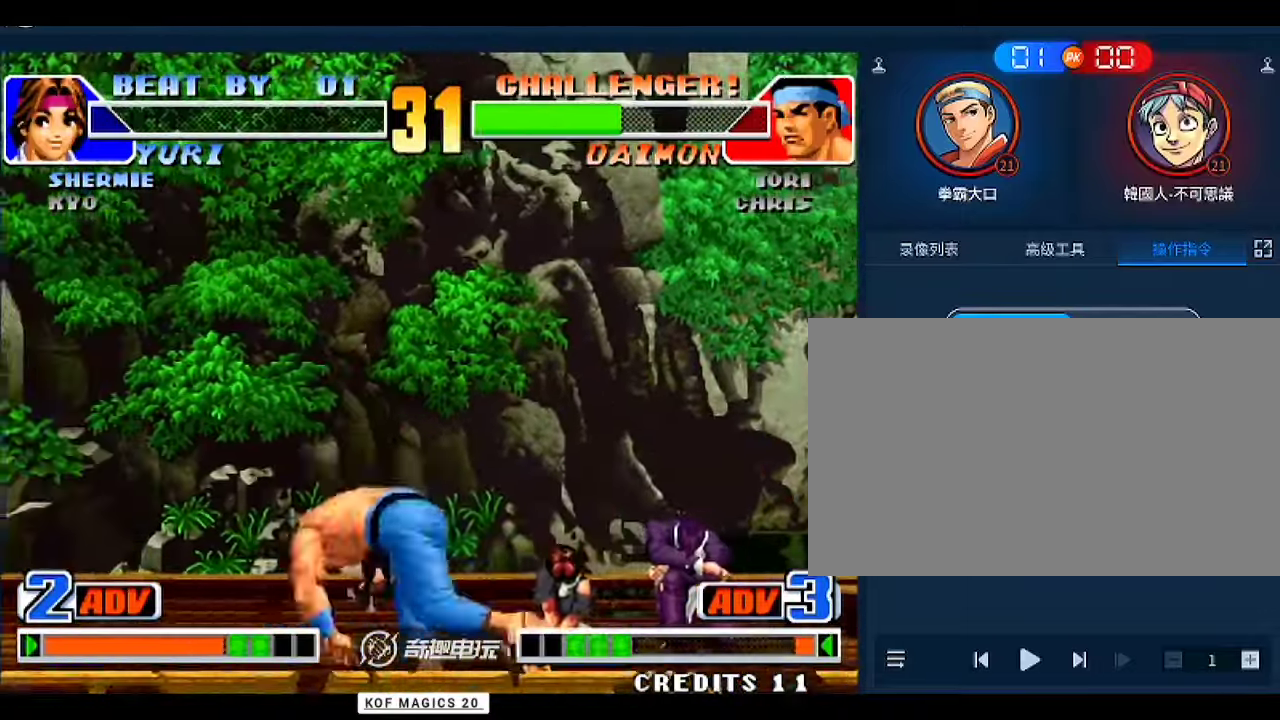
{"buttons": [], "left_stick": "center", "events": [[100, "left_stick", "center"], [267, "A", "up"]]}
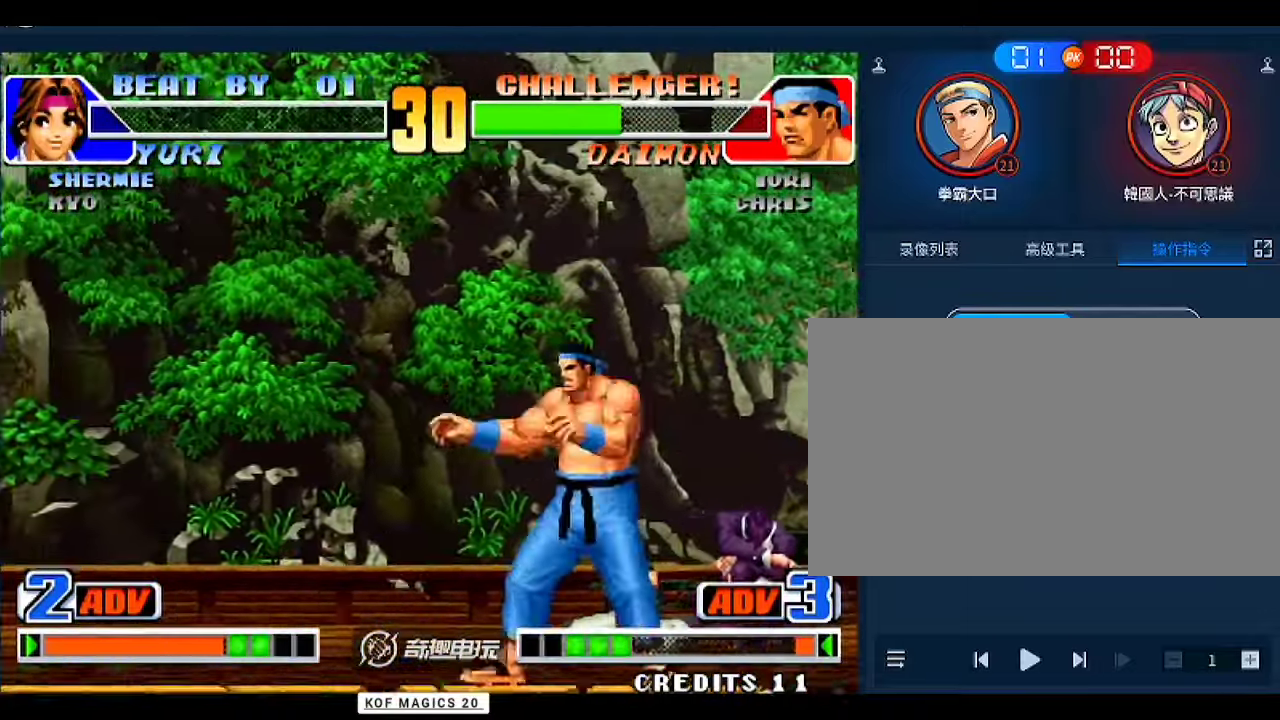
{"buttons": ["C"], "left_stick": "center", "events": [[100, "D", "down"], [167, "C", "down"], [200, "B", "down"], [233, "A", "down"], [300, "D", "up"], [500, "A", "up"], [500, "B", "up"]]}
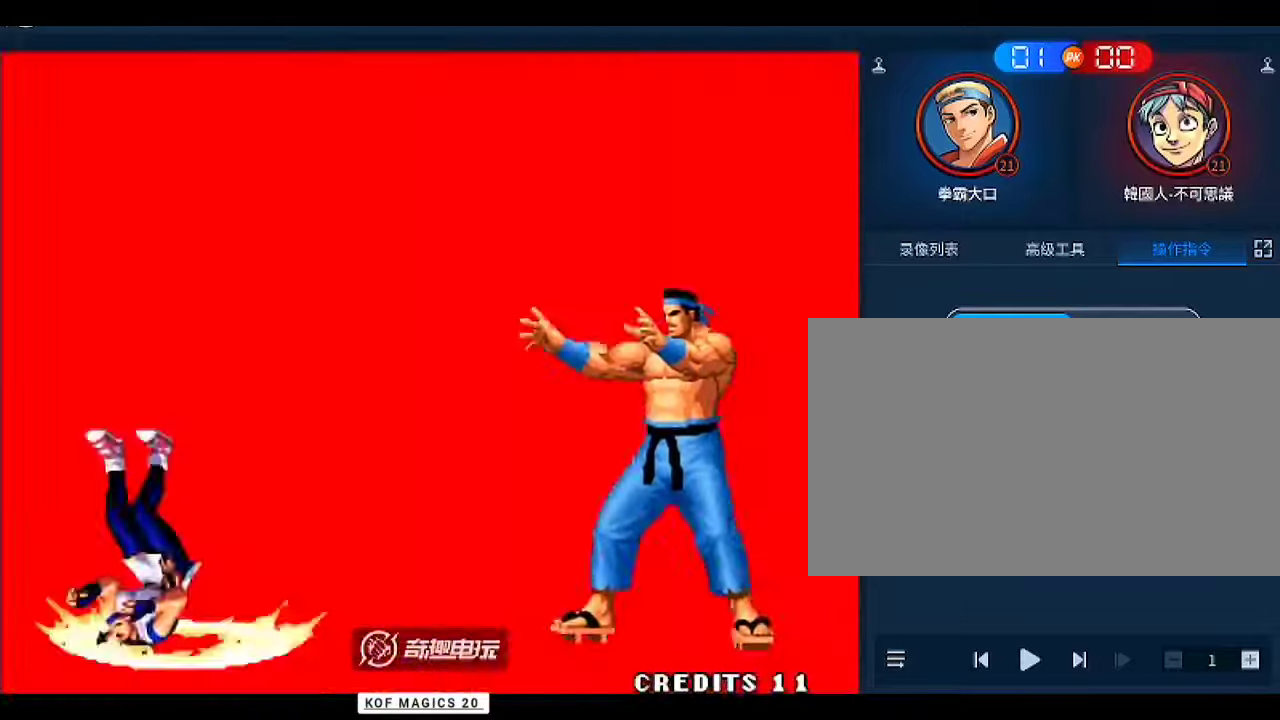
{"buttons": ["B", "C"], "left_stick": "center", "events": [[100, "B", "down"], [133, "A", "down"], [300, "A", "up"], [400, "A", "down"], [500, "A", "up"]]}
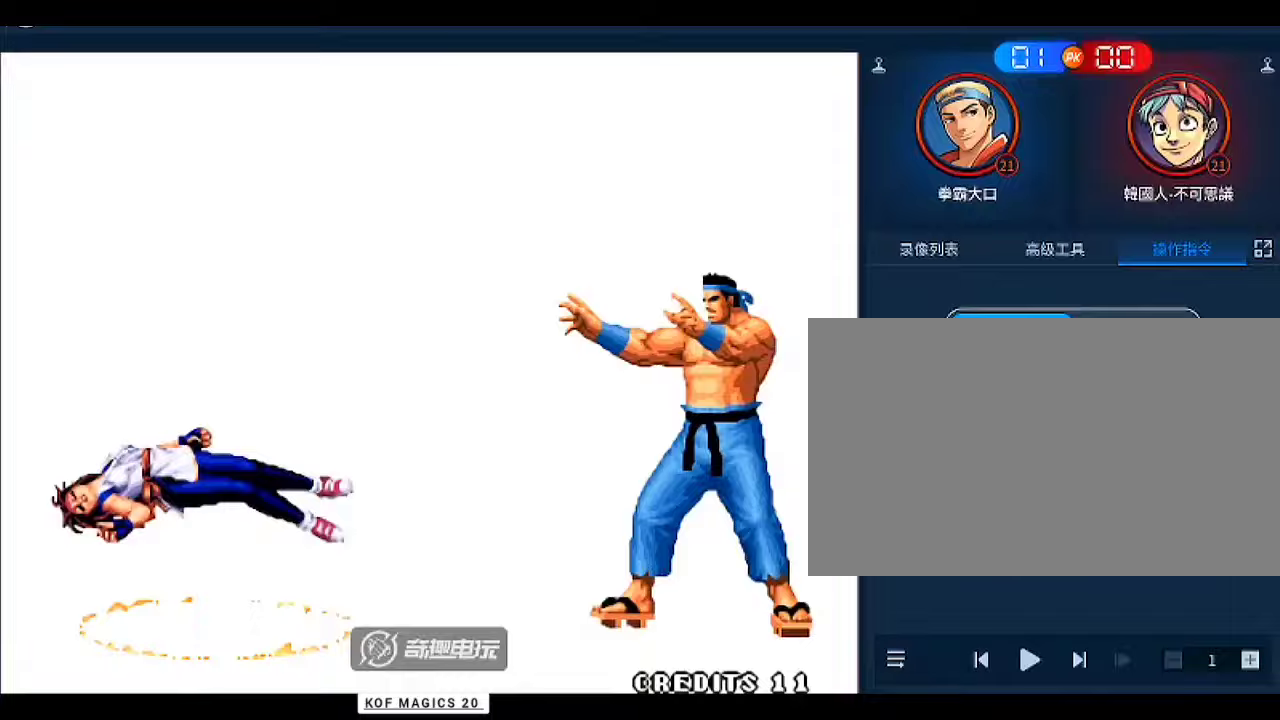
{"buttons": ["C"], "left_stick": "center", "events": [[33, "B", "up"], [100, "A", "down"], [100, "B", "down"], [200, "A", "up"], [200, "B", "up"], [267, "A", "down"], [300, "B", "down"], [400, "A", "up"], [433, "B", "up"]]}
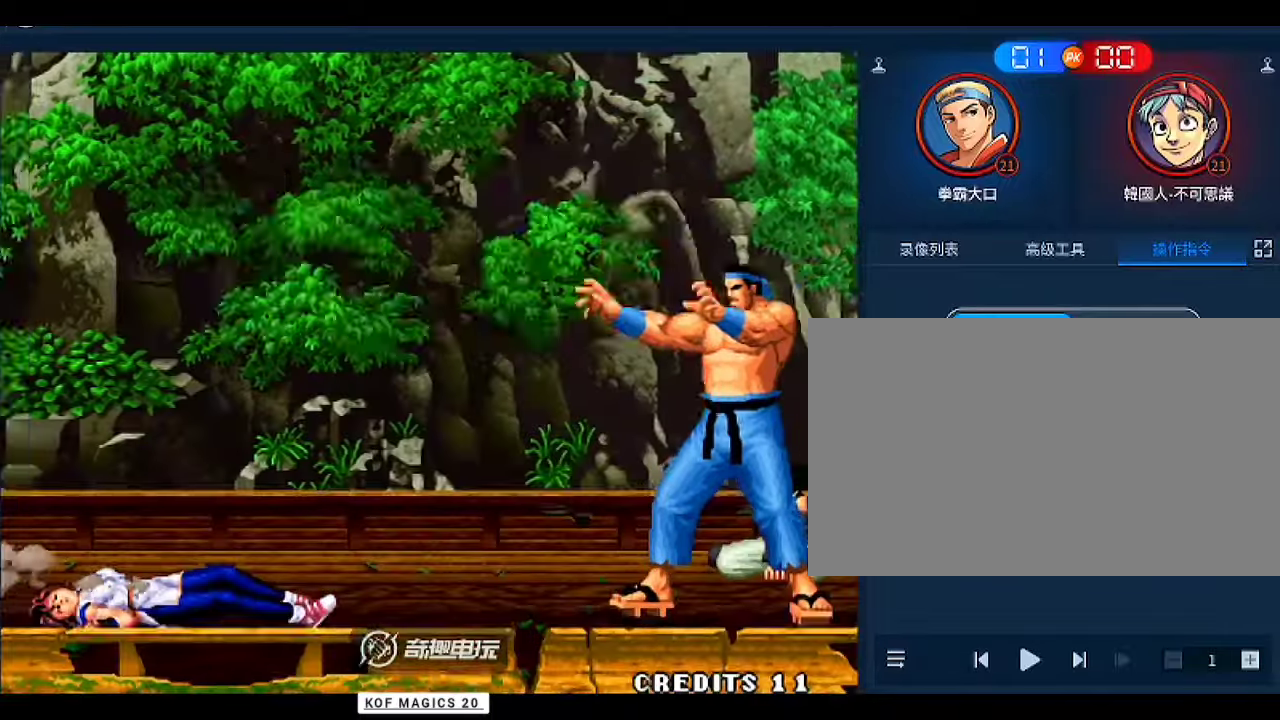
{"buttons": ["A"], "left_stick": "center", "events": [[33, "A", "down"], [33, "B", "down"], [100, "A", "up"], [133, "B", "up"], [233, "C", "up"], [367, "A", "down"], [433, "A", "up"], [467, "A", "down"]]}
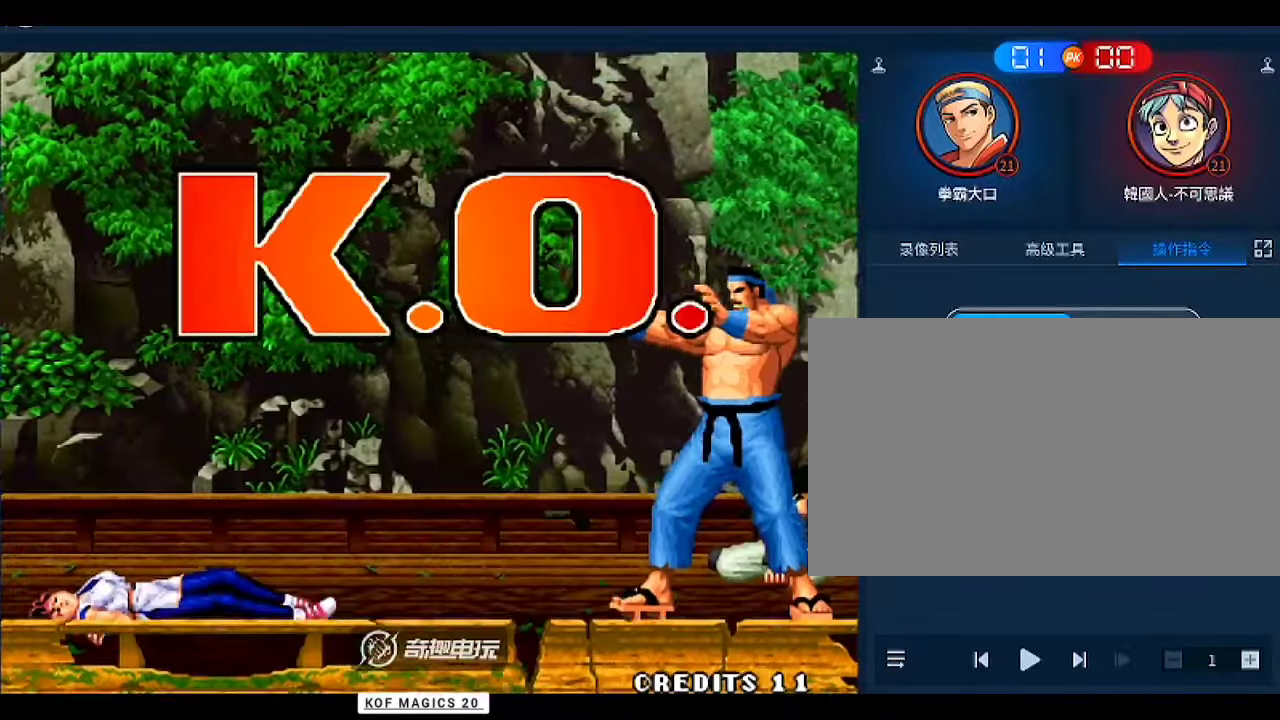
{"buttons": ["A", "D"], "left_stick": "center", "events": [[33, "A", "up"], [133, "A", "down"], [133, "D", "down"], [167, "A", "up"], [167, "D", "up"], [233, "A", "down"], [267, "A", "up"], [367, "A", "down"], [367, "D", "down"], [400, "A", "up"], [467, "A", "down"]]}
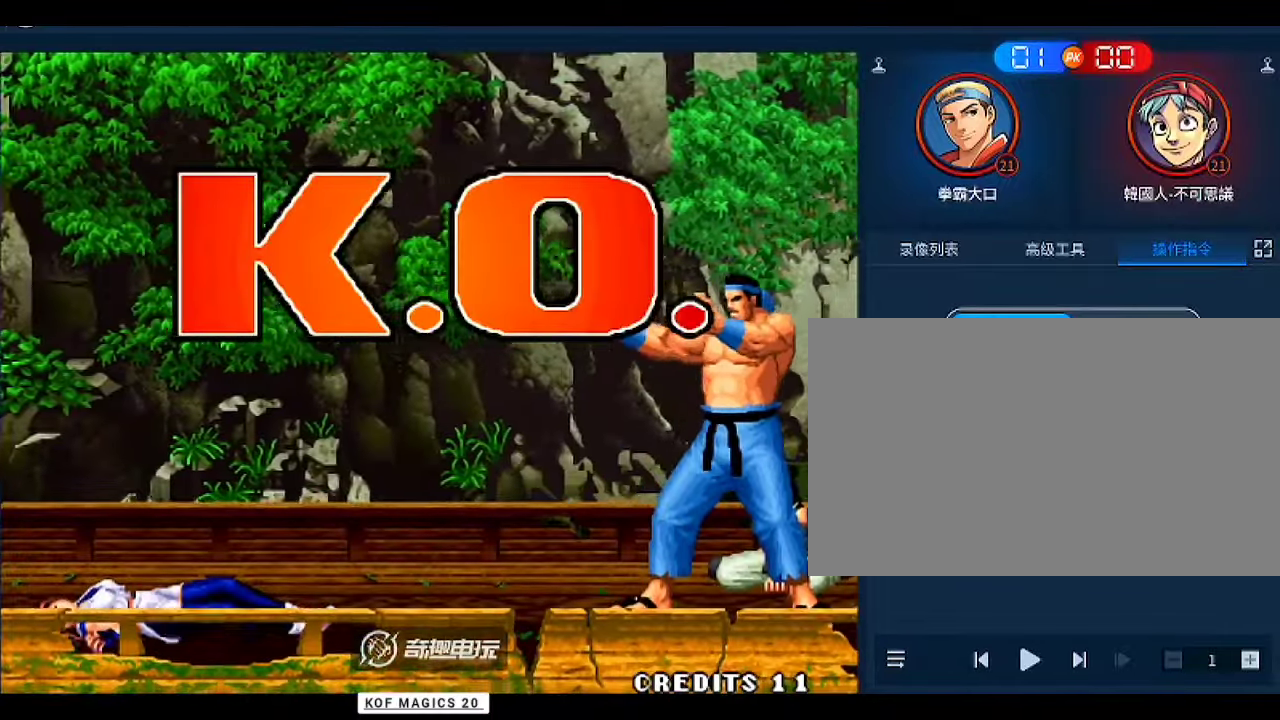
{"buttons": [], "left_stick": "center", "events": [[33, "A", "up"], [33, "D", "up"], [67, "A", "down"], [133, "A", "up"], [233, "A", "down"], [267, "A", "up"], [367, "left_stick", "left"], [433, "A", "down"], [433, "left_stick", "center"], [467, "A", "up"]]}
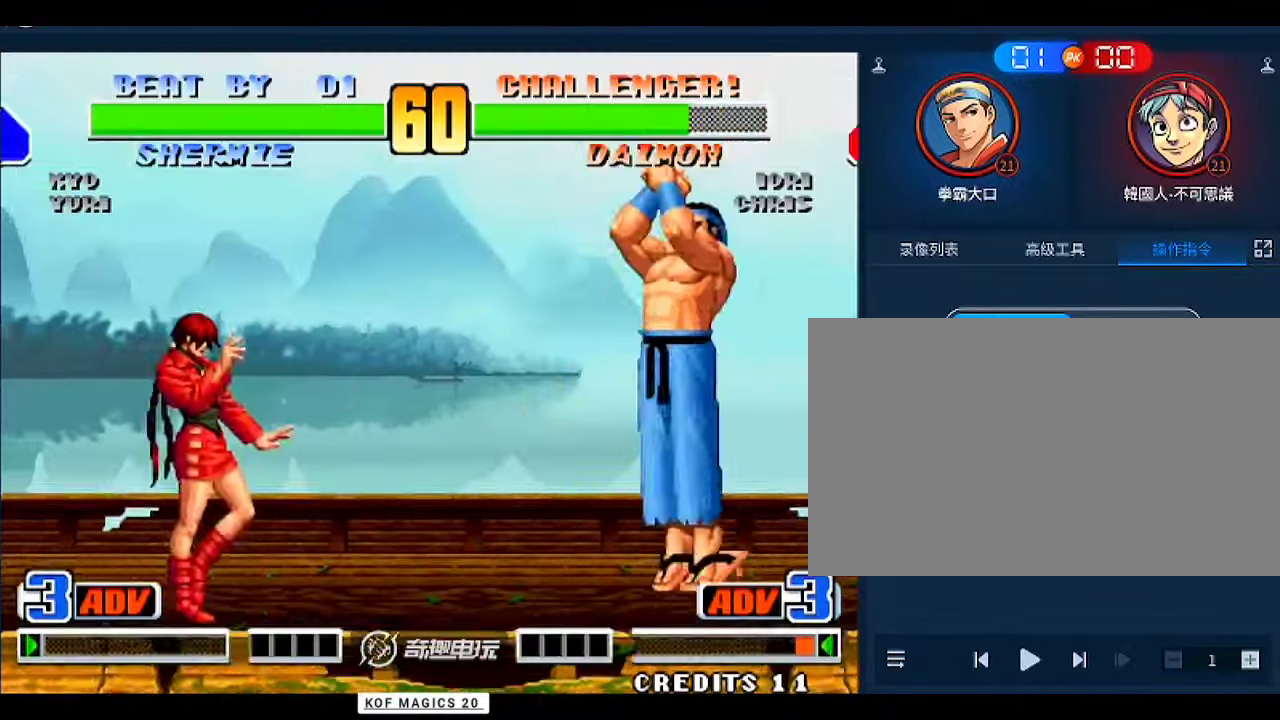
{"buttons": [], "left_stick": "up", "events": [[267, "left_stick", "up"]]}
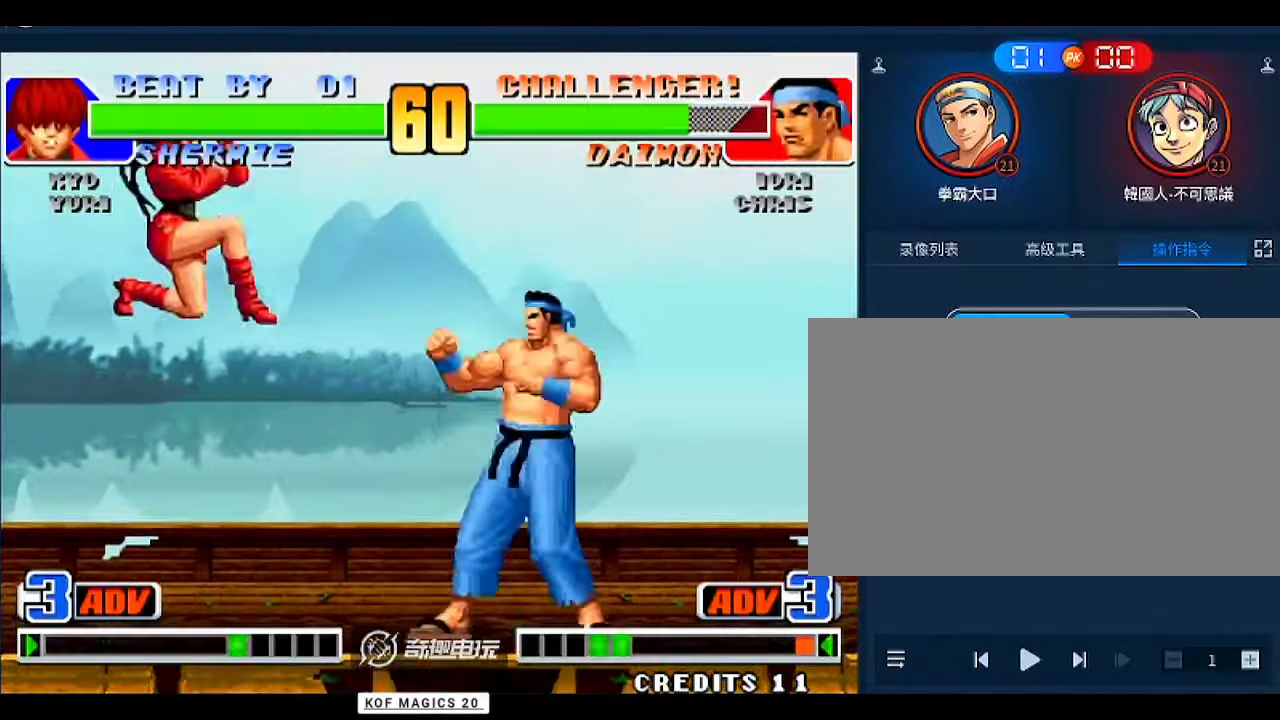
{"buttons": [], "left_stick": "down-left", "events": [[33, "D", "down"], [33, "left_stick", "right"], [100, "left_stick", "center"], [133, "D", "up"], [267, "left_stick", "left"], [333, "left_stick", "down-left"]]}